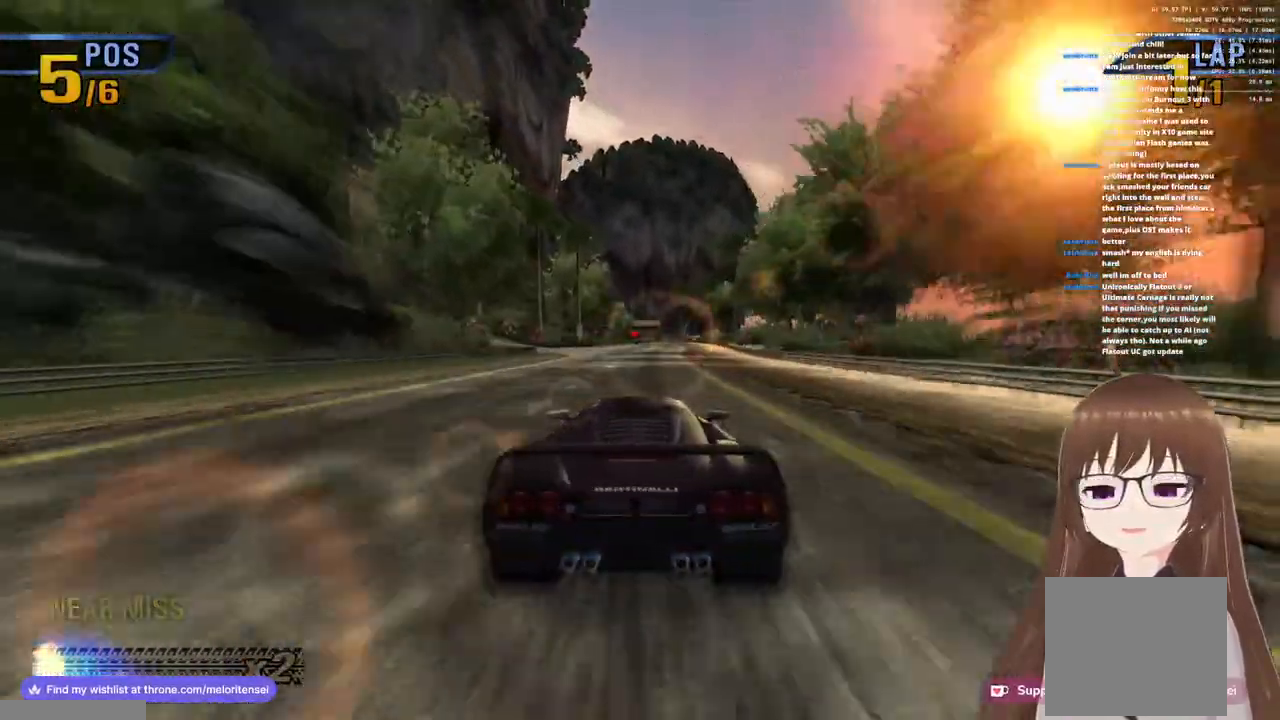
Gameplay with a controller (PlayStation layout); each line is a JSON object with the inputs held at the frame after it. "events" lists button and stick changes between this image and that frame as [ms after this image, input, new state], when the widget could be followed in between.
{"buttons": ["CROSS", "R1"], "left_stick": "right", "right_stick": "center", "events": [[117, "left_stick", "left"], [250, "R1", "up"], [383, "left_stick", "center"], [483, "R1", "down"], [483, "left_stick", "right"]]}
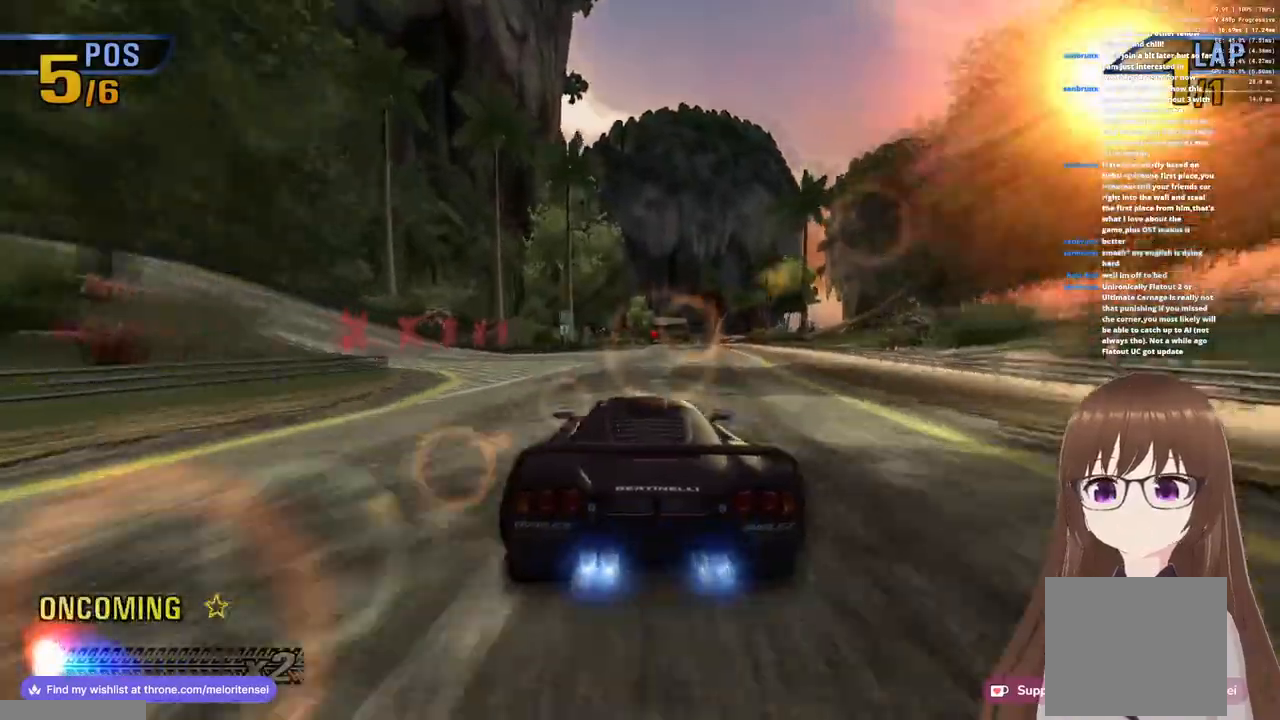
{"buttons": ["CROSS", "R1"], "left_stick": "center", "right_stick": "center", "events": [[150, "left_stick", "center"], [233, "R1", "up"], [450, "R1", "down"]]}
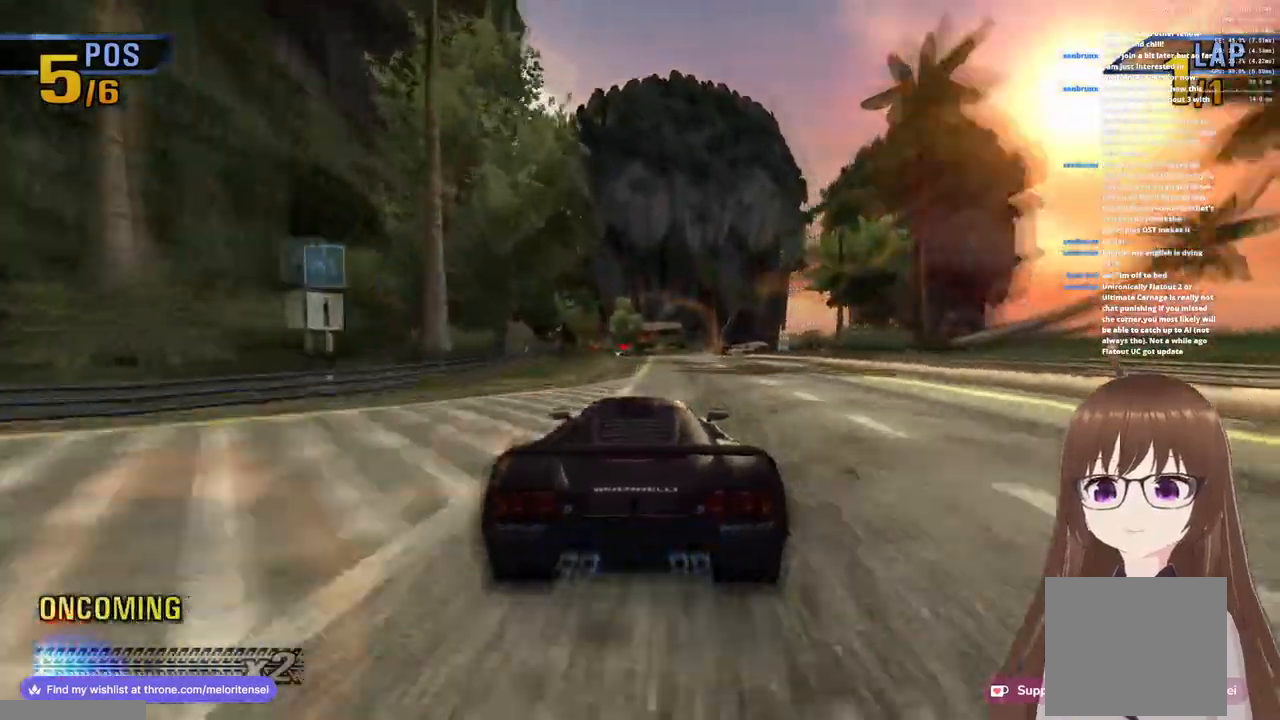
{"buttons": ["CROSS", "R1"], "left_stick": "center", "right_stick": "center", "events": [[33, "left_stick", "left"], [133, "left_stick", "center"], [167, "R1", "up"], [367, "left_stick", "left"], [400, "R1", "down"], [433, "left_stick", "center"]]}
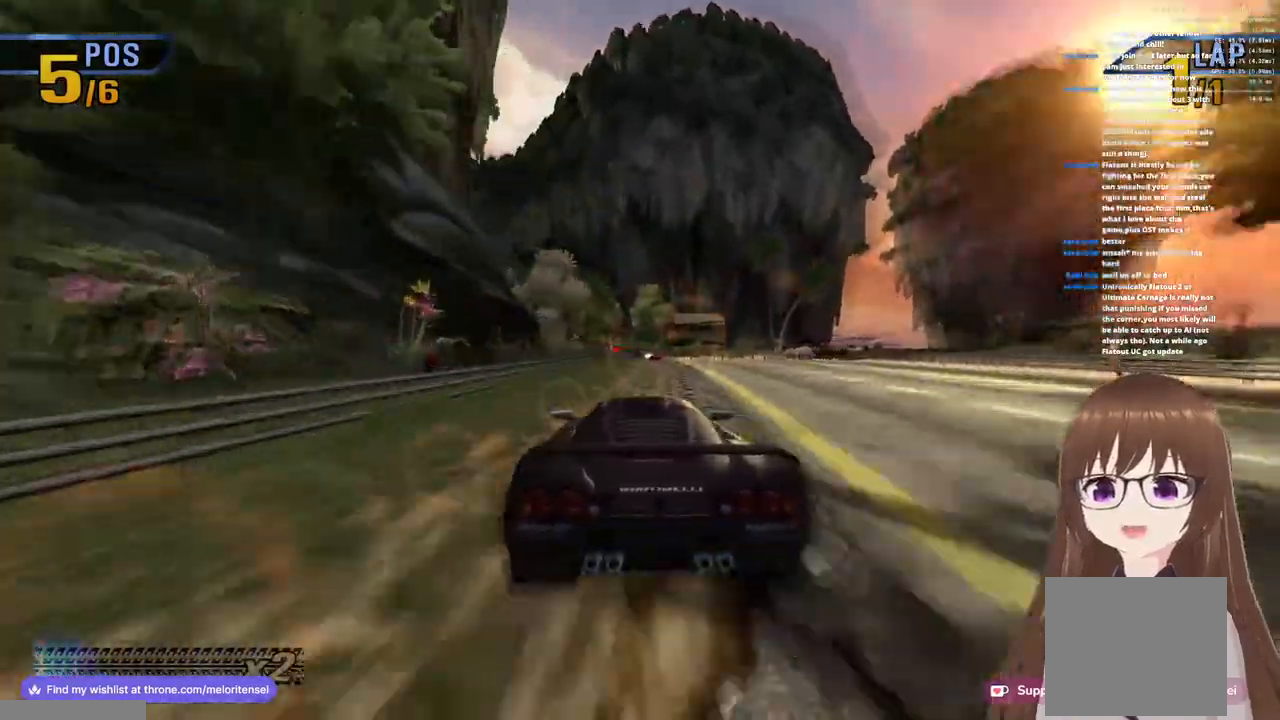
{"buttons": ["CROSS", "R1"], "left_stick": "center", "right_stick": "center", "events": [[117, "R1", "up"], [333, "R1", "down"]]}
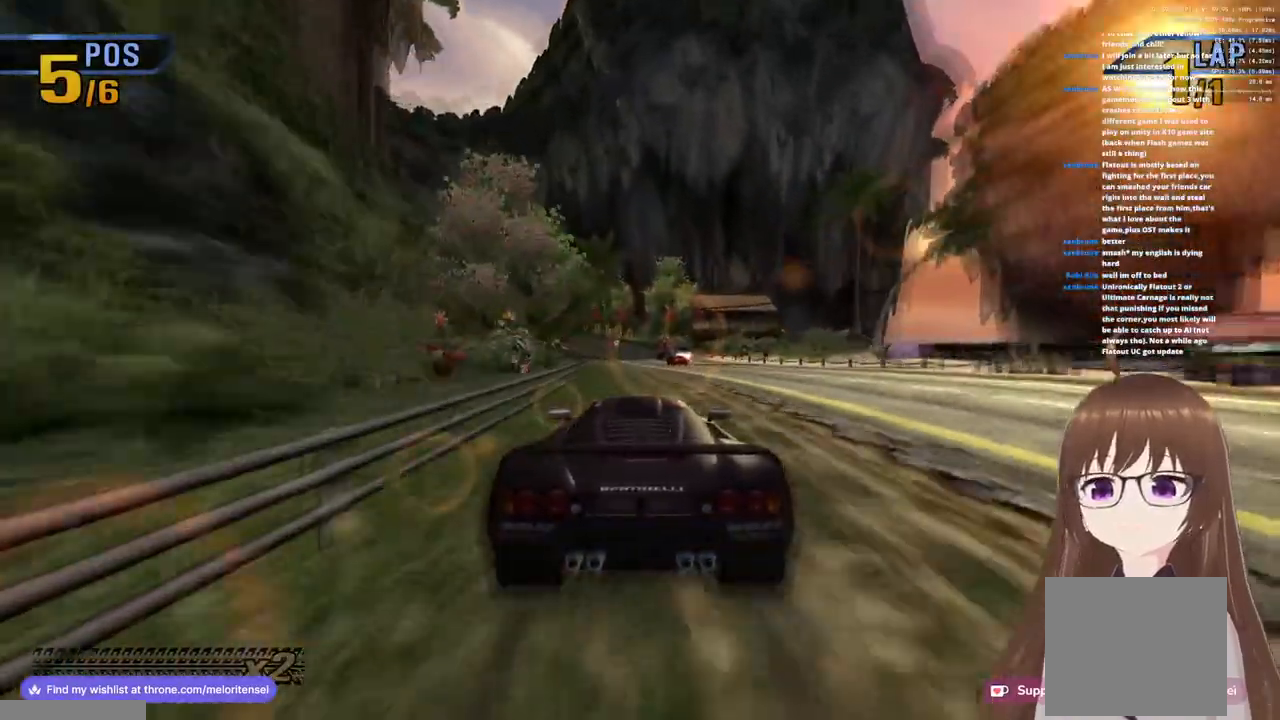
{"buttons": ["CROSS", "R1"], "left_stick": "left", "right_stick": "center", "events": [[50, "R1", "up"], [283, "R1", "down"], [367, "left_stick", "left"]]}
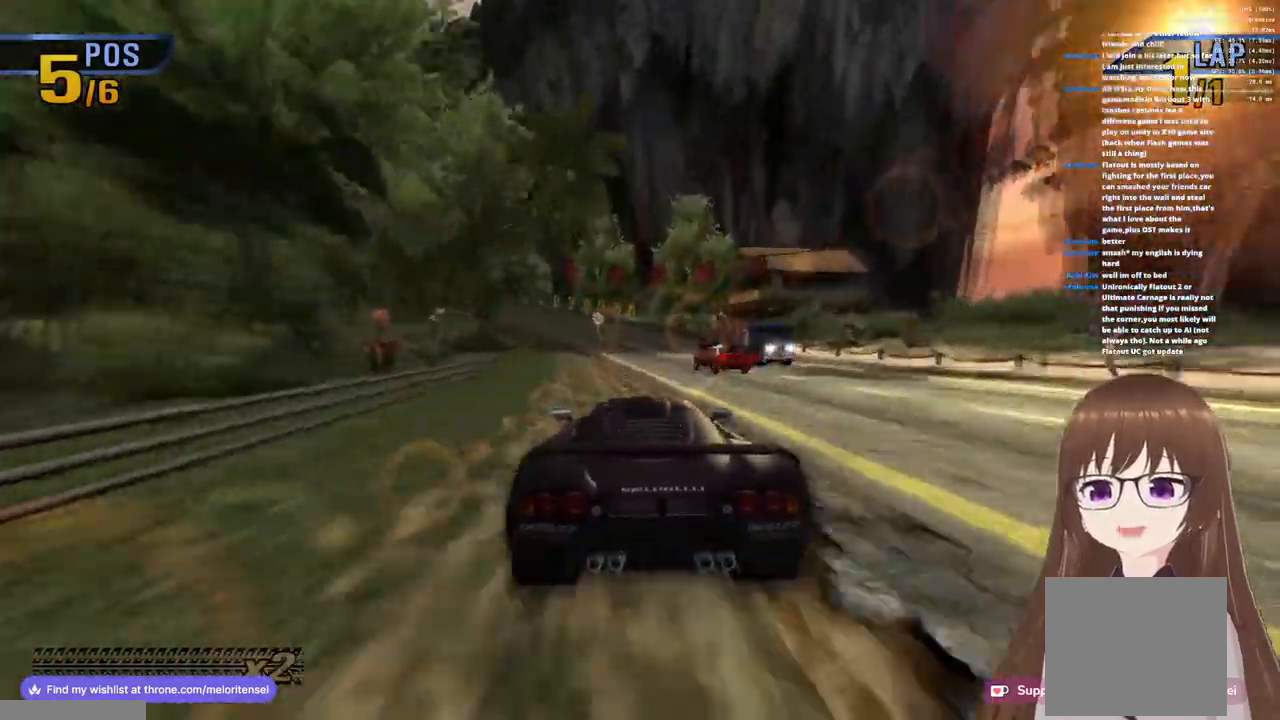
{"buttons": ["CROSS"], "left_stick": "left", "right_stick": "center", "events": [[17, "R1", "up"], [17, "left_stick", "center"], [133, "R1", "down"], [167, "left_stick", "left"], [300, "SQUARE", "down"], [317, "R1", "up"], [450, "SQUARE", "up"]]}
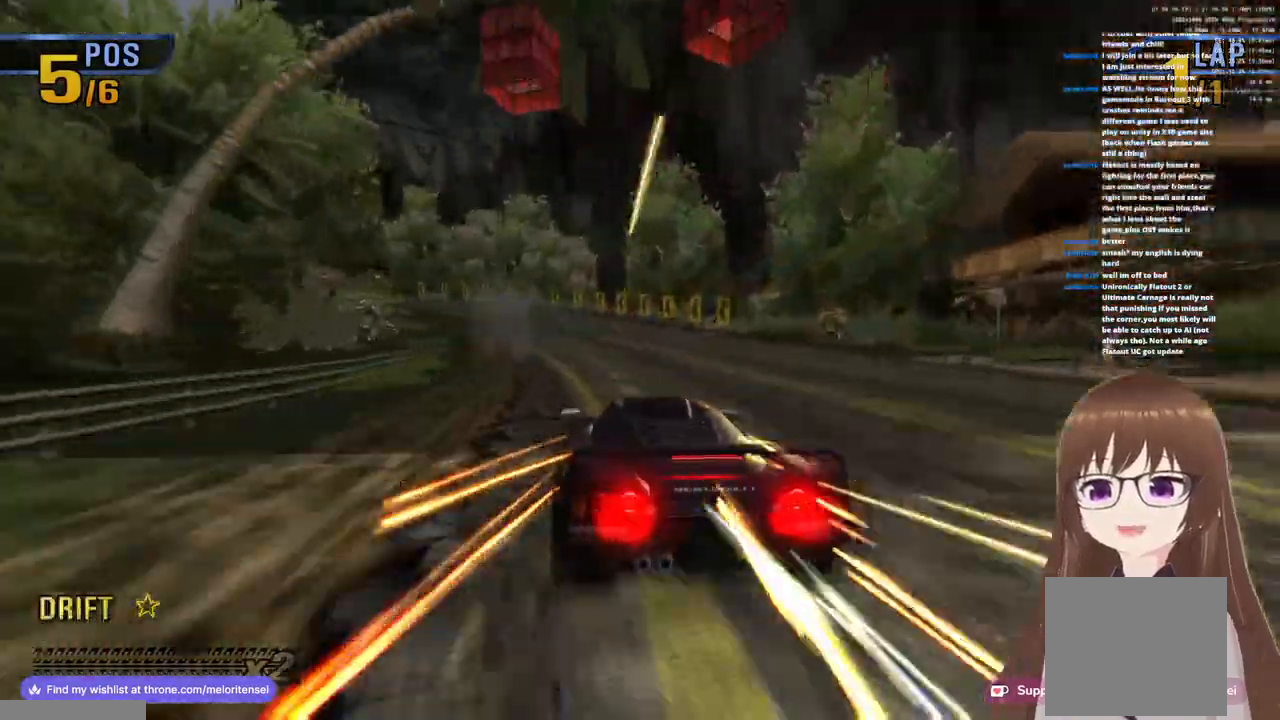
{"buttons": ["CROSS"], "left_stick": "center", "right_stick": "center", "events": [[267, "left_stick", "center"]]}
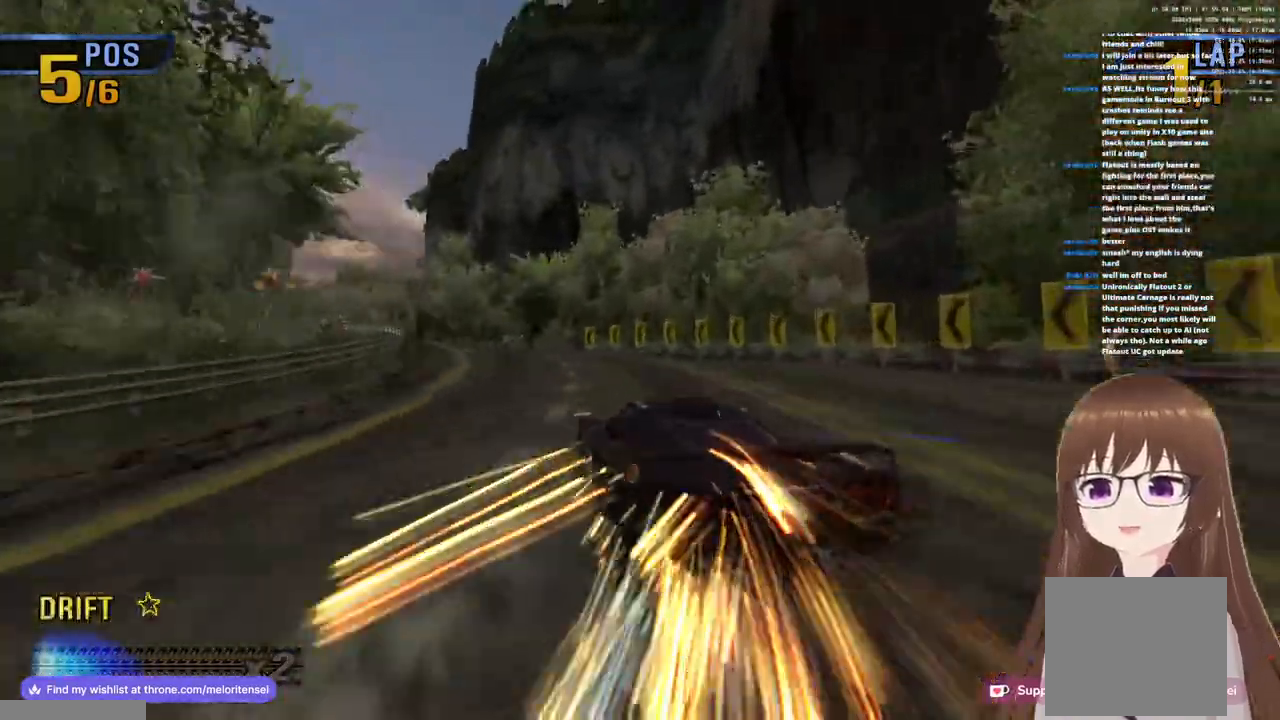
{"buttons": ["CROSS"], "left_stick": "center", "right_stick": "center", "events": [[100, "left_stick", "left"], [433, "left_stick", "center"]]}
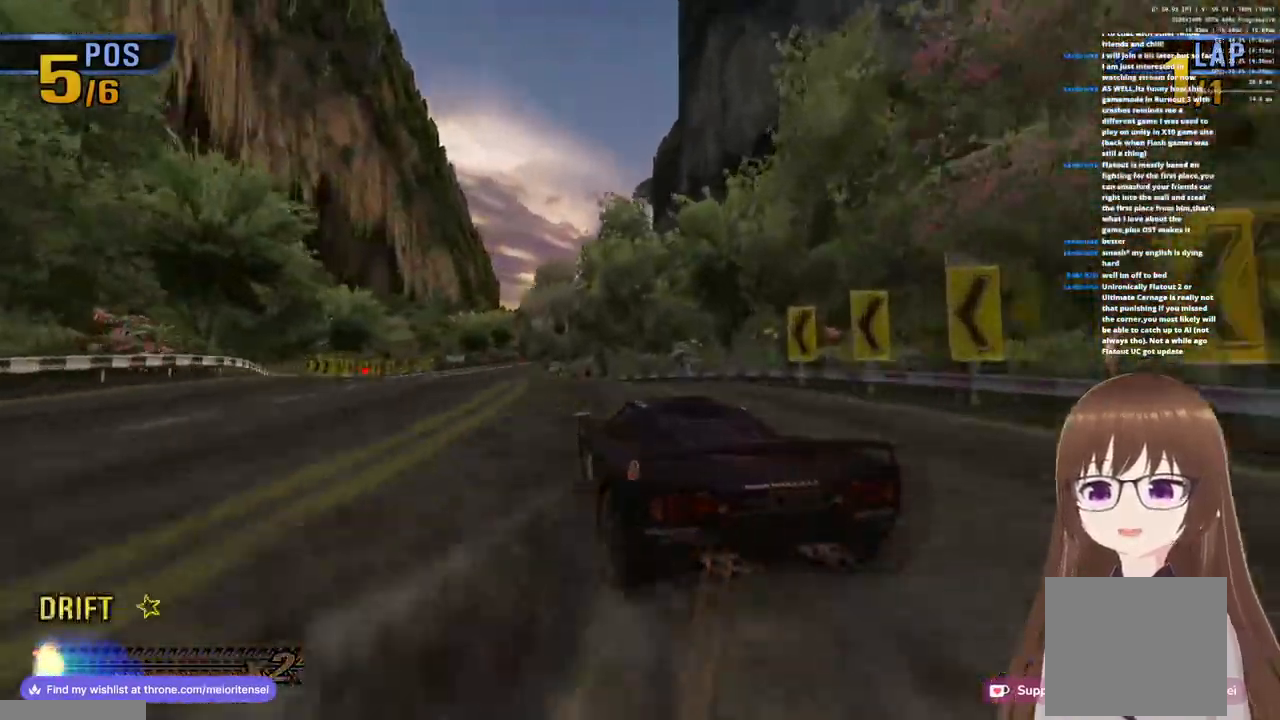
{"buttons": ["CROSS"], "left_stick": "center", "right_stick": "center", "events": [[233, "left_stick", "right"], [467, "left_stick", "center"]]}
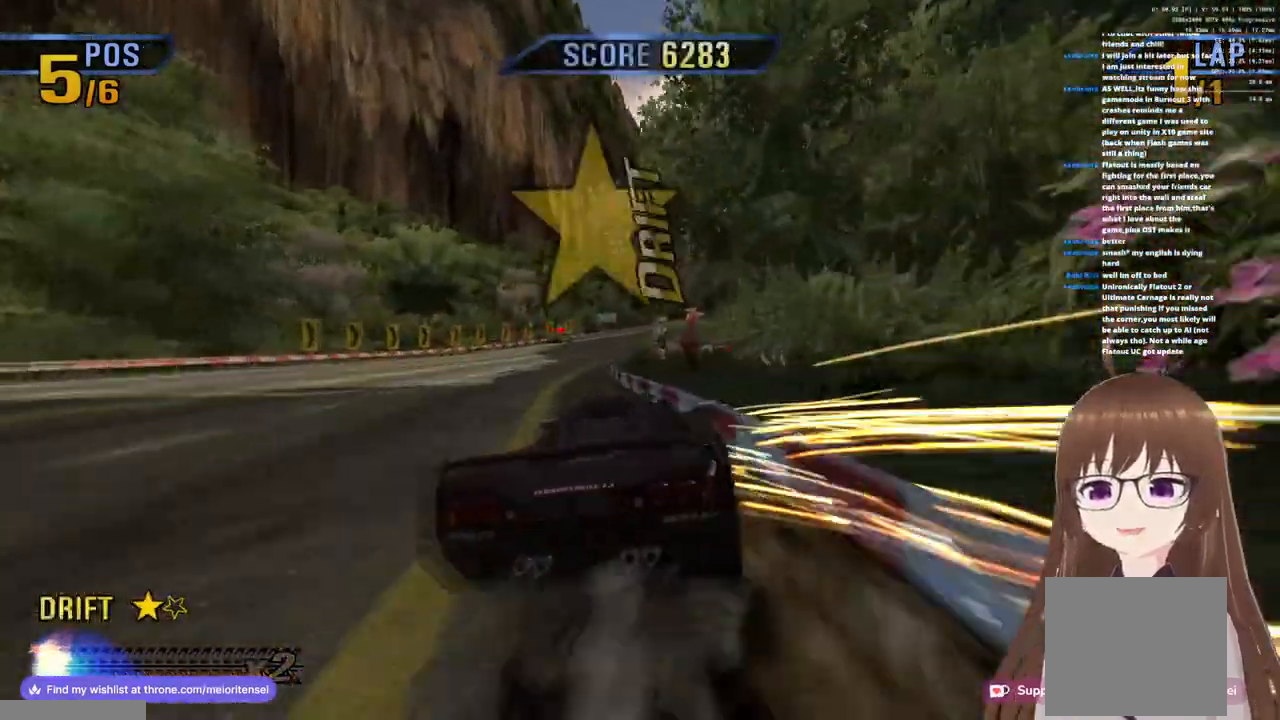
{"buttons": ["CROSS", "SQUARE"], "left_stick": "right", "right_stick": "center", "events": [[167, "R1", "down"], [267, "left_stick", "right"], [367, "R1", "up"], [400, "SQUARE", "down"]]}
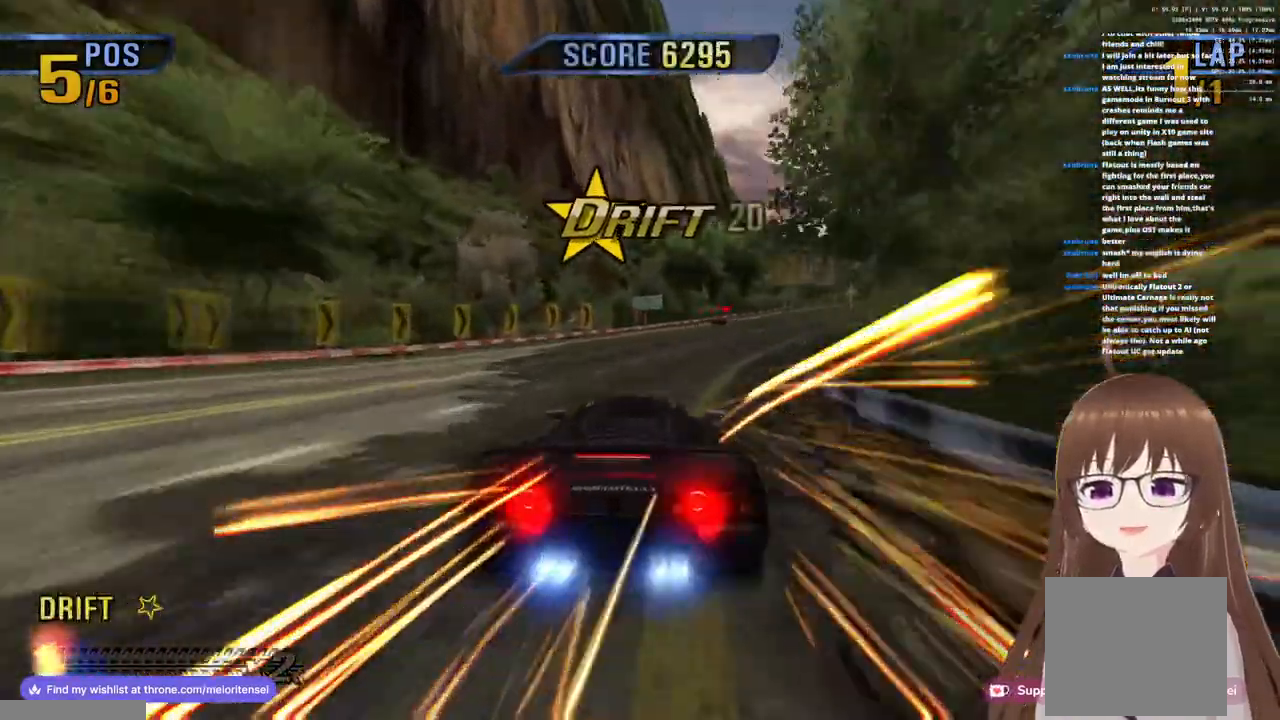
{"buttons": ["CROSS"], "left_stick": "center", "right_stick": "center", "events": [[33, "SQUARE", "up"], [367, "left_stick", "center"]]}
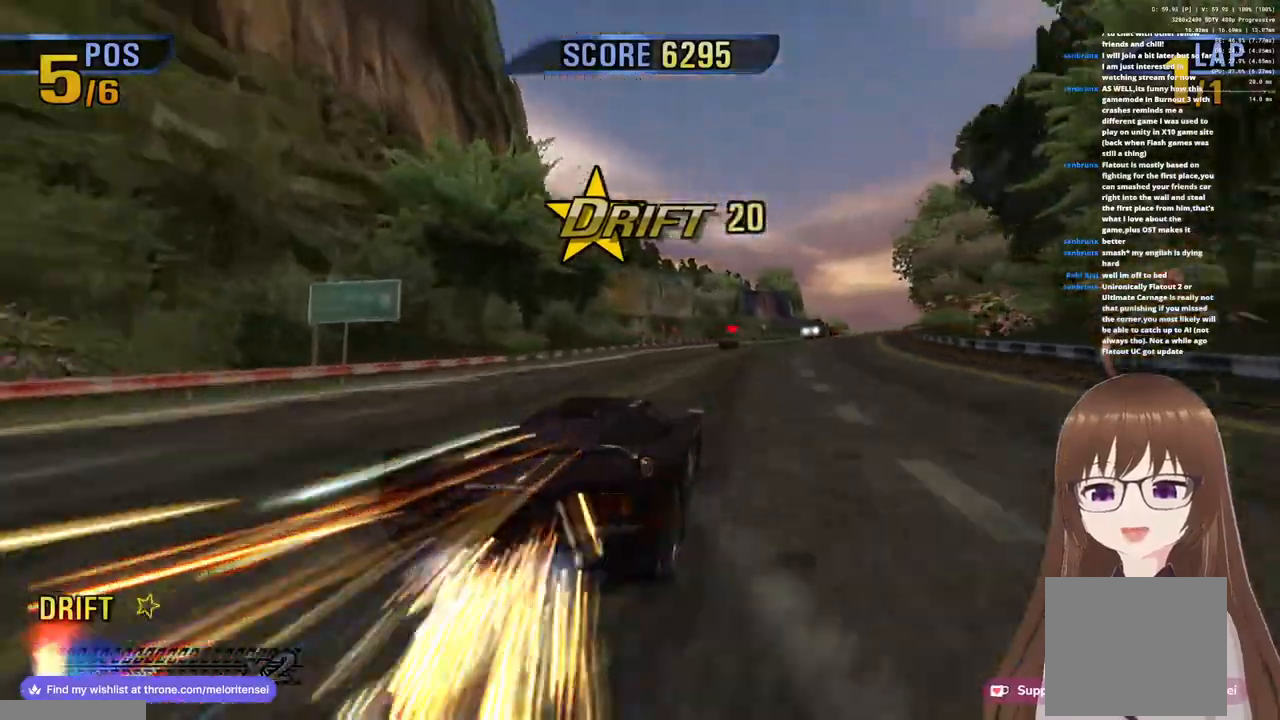
{"buttons": ["CROSS", "R1"], "left_stick": "center", "right_stick": "center", "events": [[317, "left_stick", "left"], [417, "R1", "down"], [483, "left_stick", "center"]]}
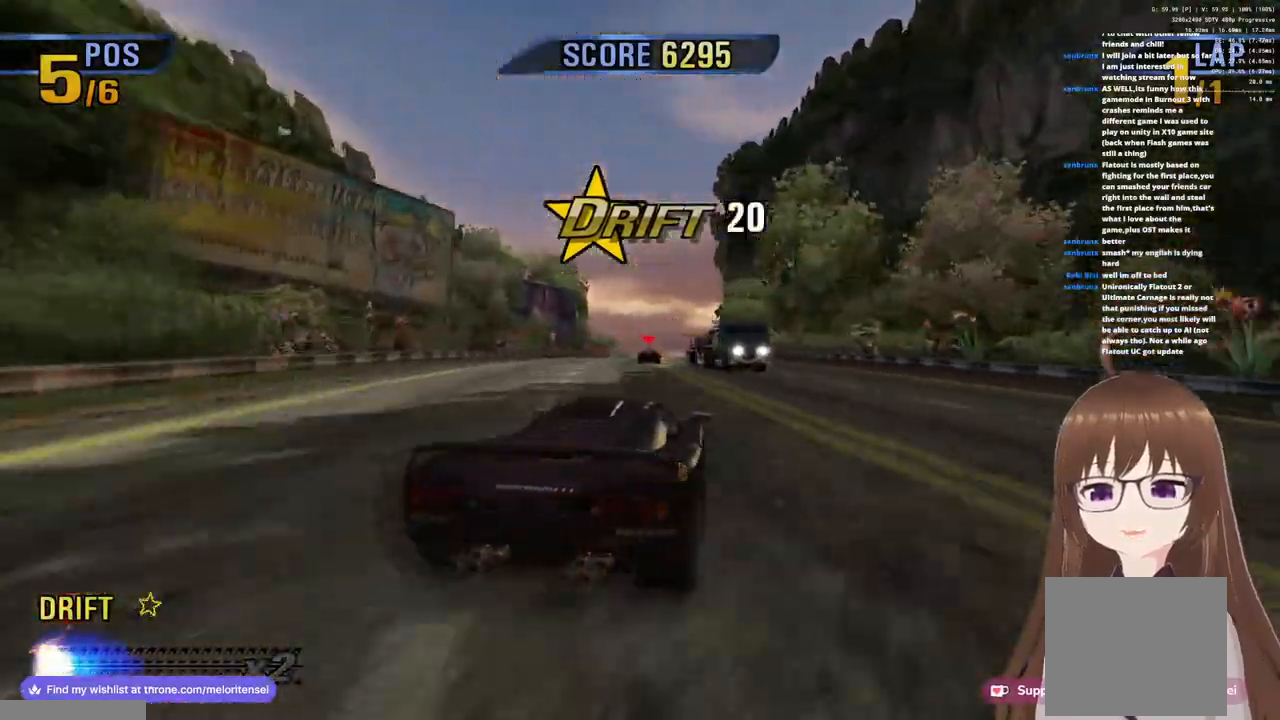
{"buttons": ["CROSS", "R1"], "left_stick": "right", "right_stick": "center", "events": [[183, "left_stick", "right"]]}
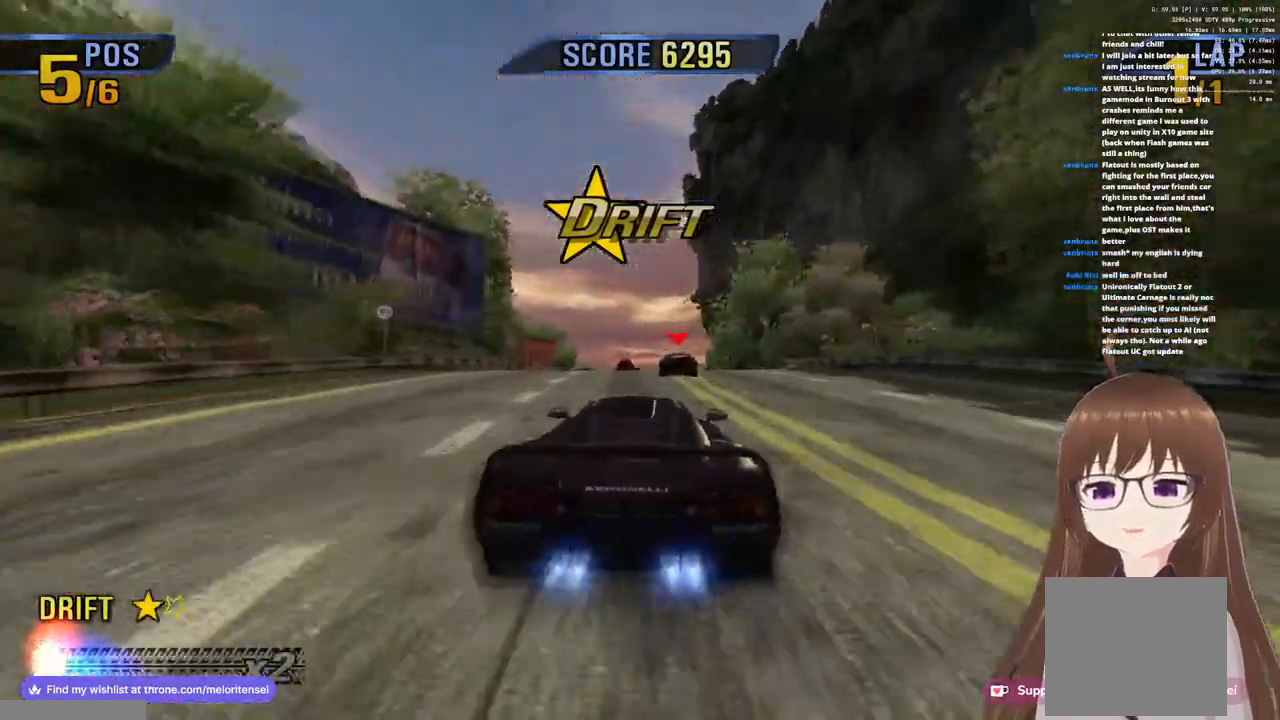
{"buttons": ["CROSS", "R1"], "left_stick": "left", "right_stick": "center", "events": [[200, "R1", "up"], [283, "left_stick", "left"], [333, "R1", "down"]]}
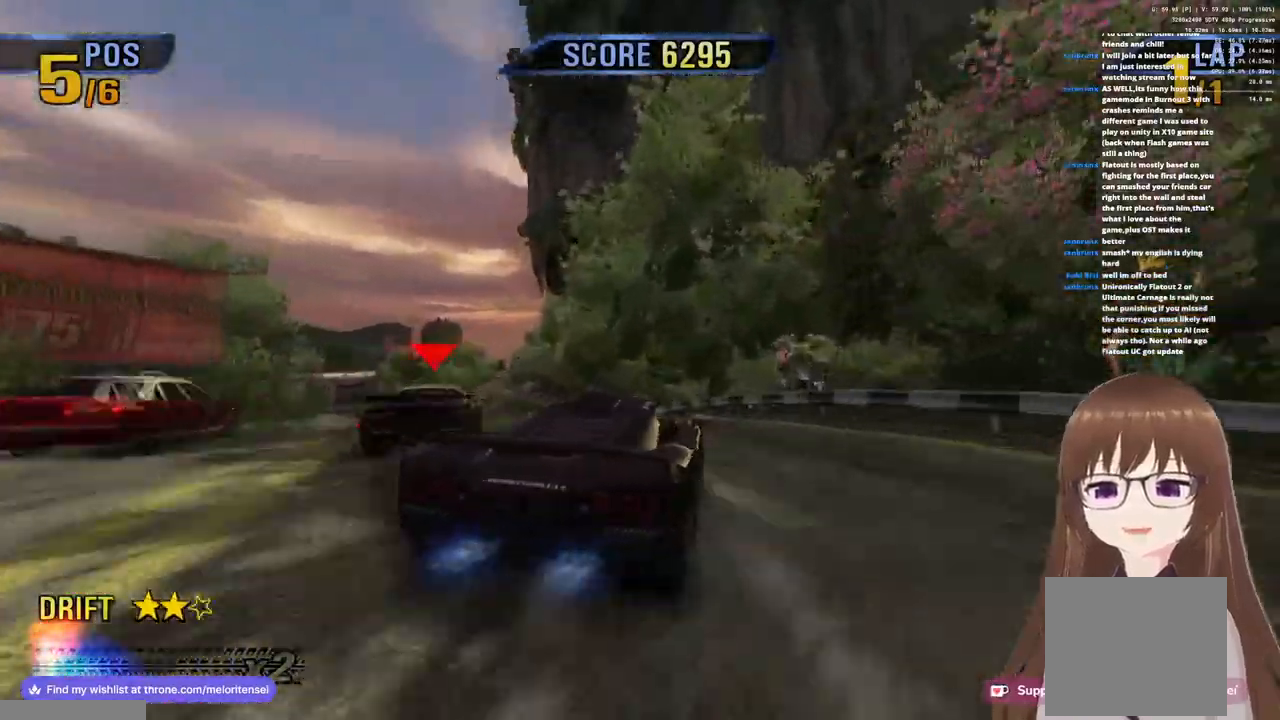
{"buttons": ["CROSS"], "left_stick": "left", "right_stick": "center", "events": [[233, "R1", "up"]]}
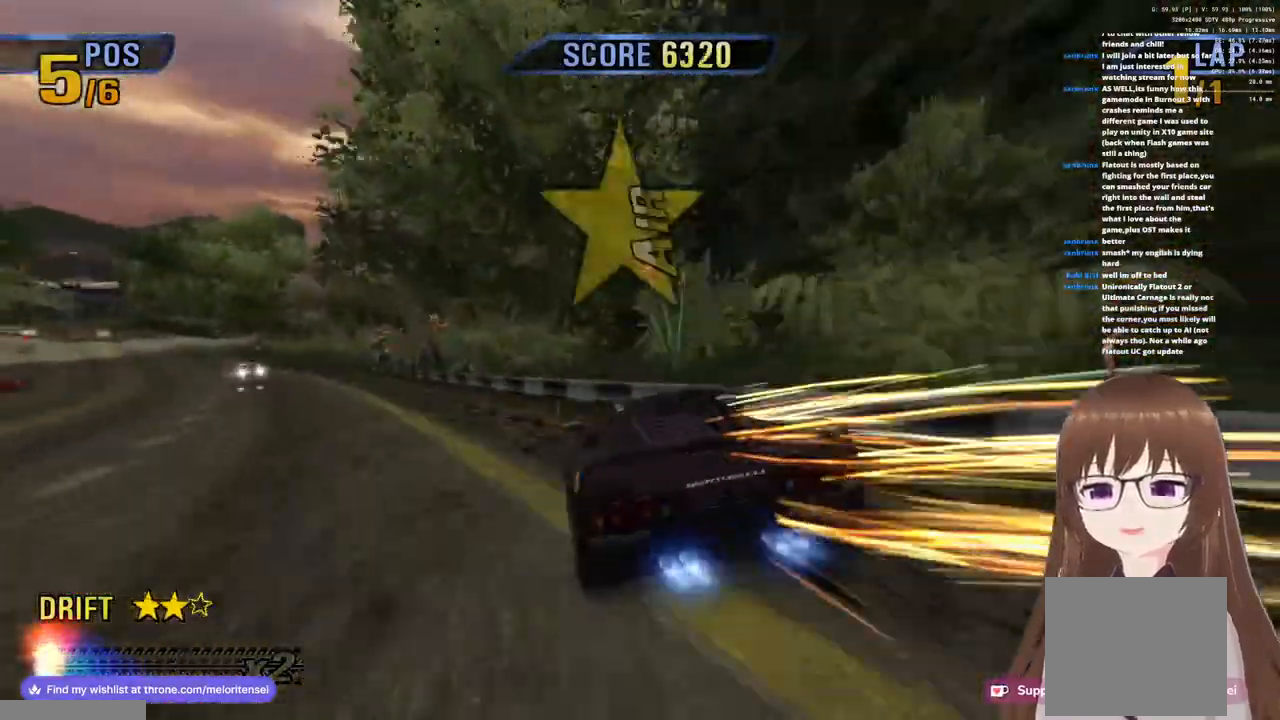
{"buttons": ["CROSS"], "left_stick": "left", "right_stick": "center", "events": []}
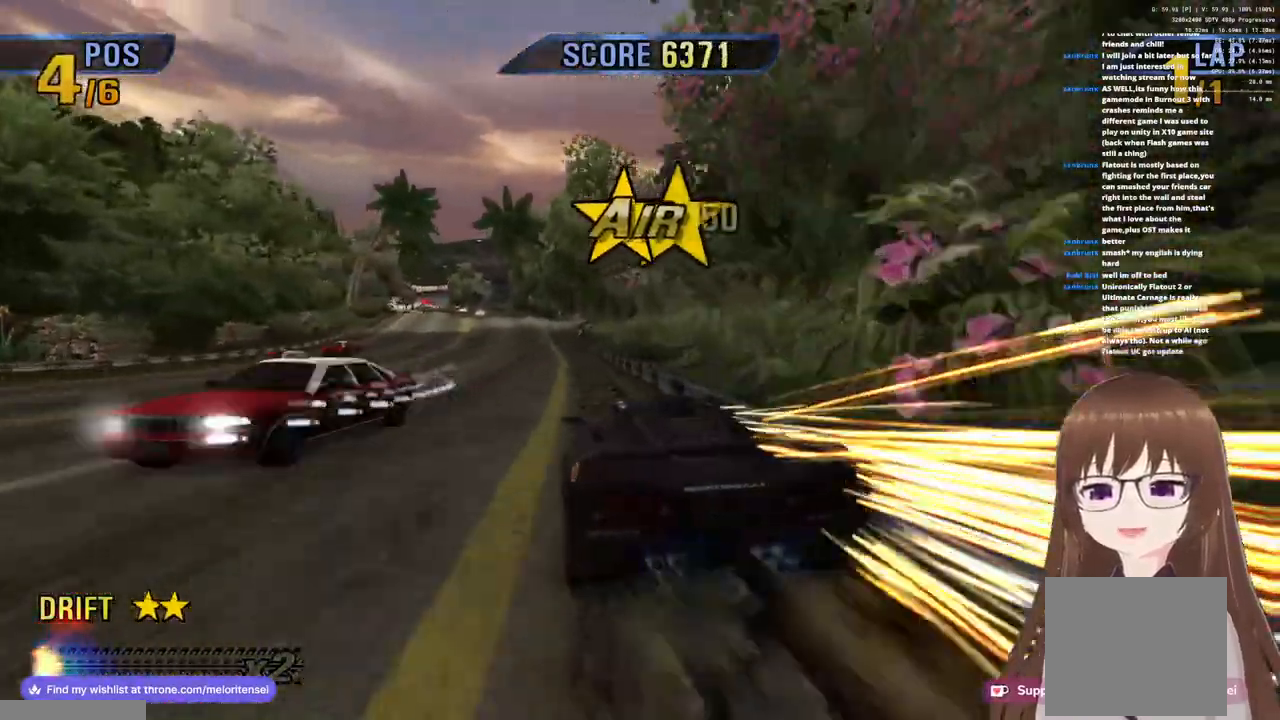
{"buttons": ["CROSS"], "left_stick": "center", "right_stick": "center", "events": [[450, "left_stick", "center"]]}
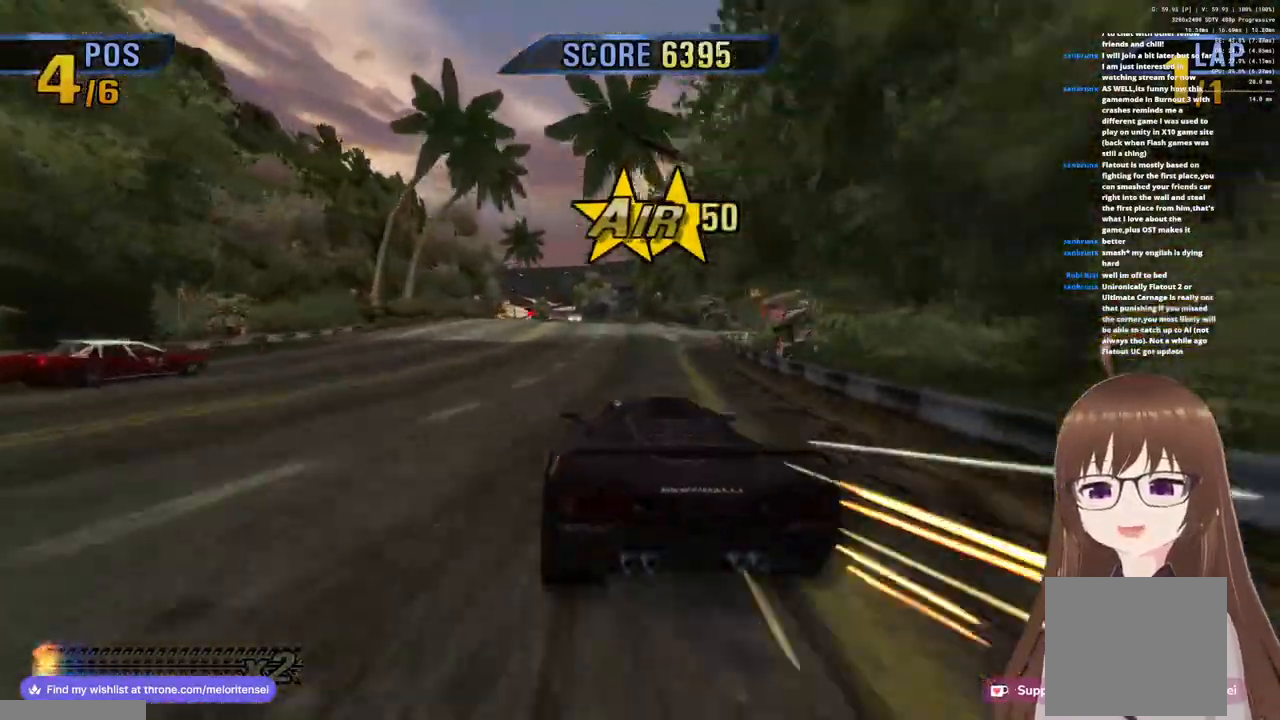
{"buttons": ["CROSS"], "left_stick": "center", "right_stick": "center", "events": [[17, "left_stick", "right"], [250, "left_stick", "center"]]}
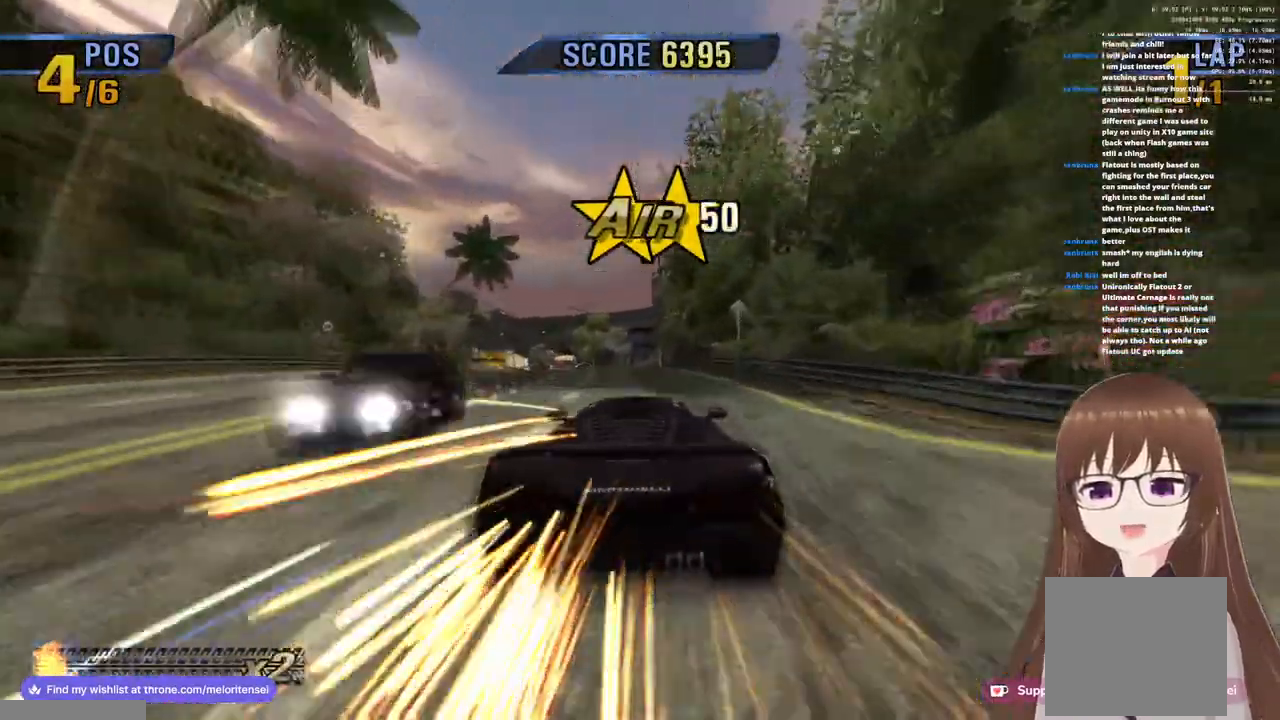
{"buttons": ["CROSS"], "left_stick": "left", "right_stick": "center", "events": [[67, "left_stick", "right"], [167, "left_stick", "center"], [350, "left_stick", "left"]]}
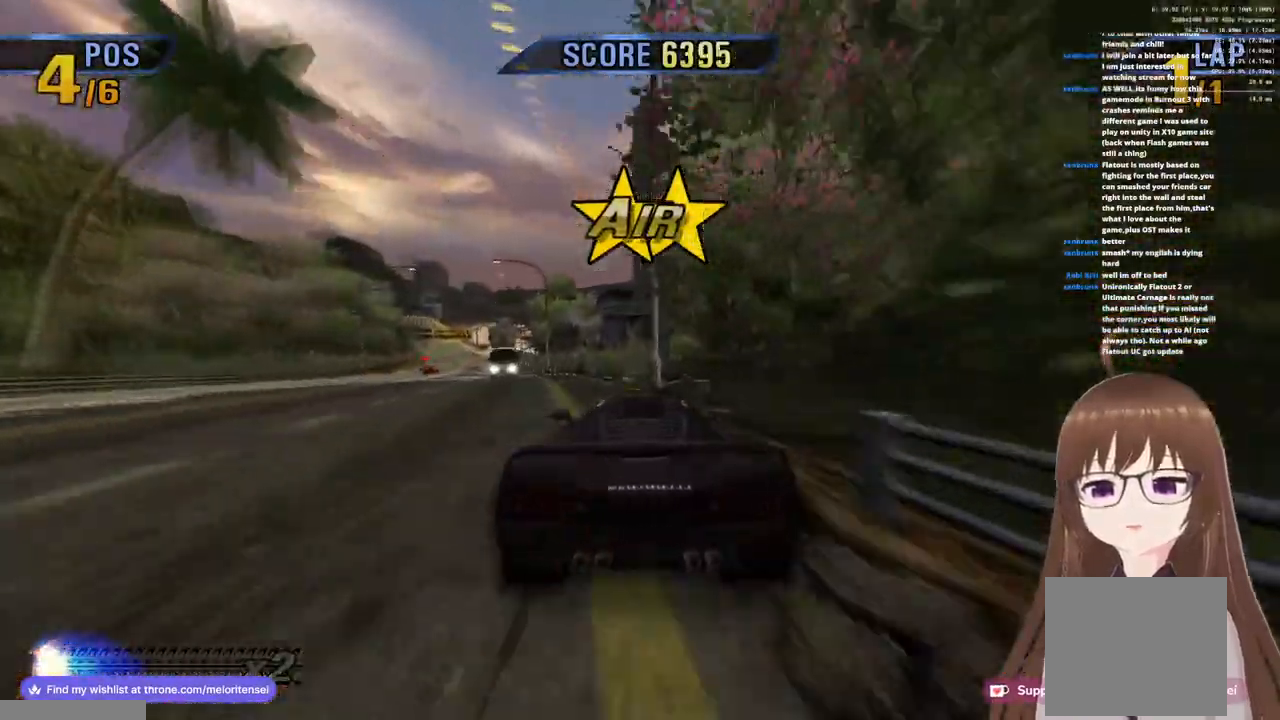
{"buttons": ["CROSS", "R1"], "left_stick": "left", "right_stick": "center", "events": [[167, "left_stick", "center"], [233, "left_stick", "left"], [433, "R1", "down"]]}
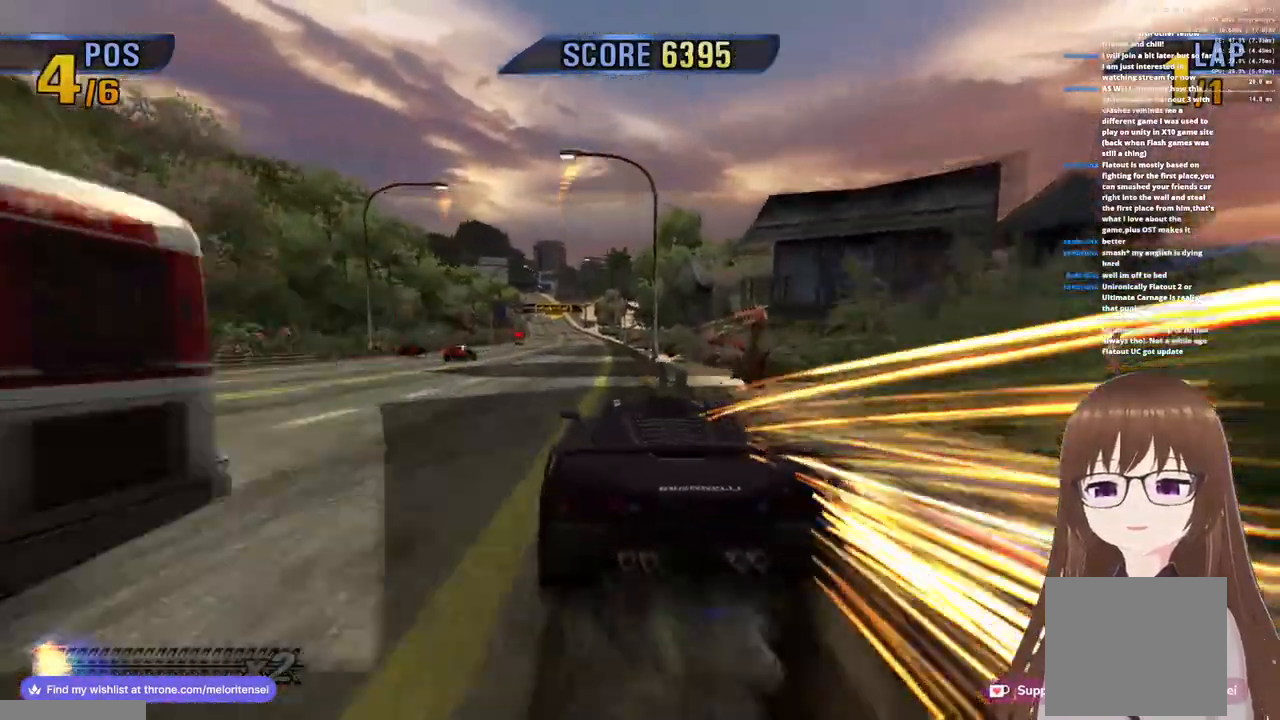
{"buttons": ["CROSS", "R1"], "left_stick": "center", "right_stick": "center", "events": [[33, "left_stick", "center"], [283, "R1", "up"], [433, "R1", "down"]]}
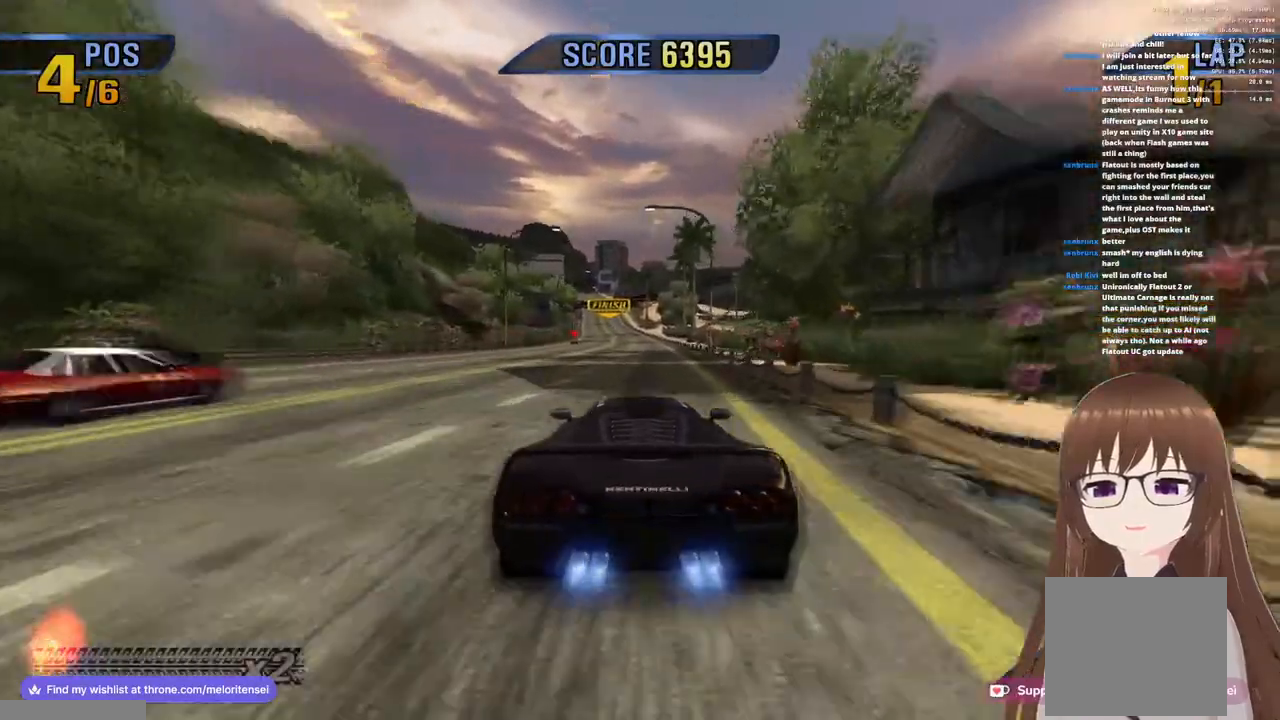
{"buttons": ["CROSS"], "left_stick": "right", "right_stick": "center", "events": [[100, "left_stick", "left"], [250, "left_stick", "center"], [433, "left_stick", "right"], [483, "R1", "up"]]}
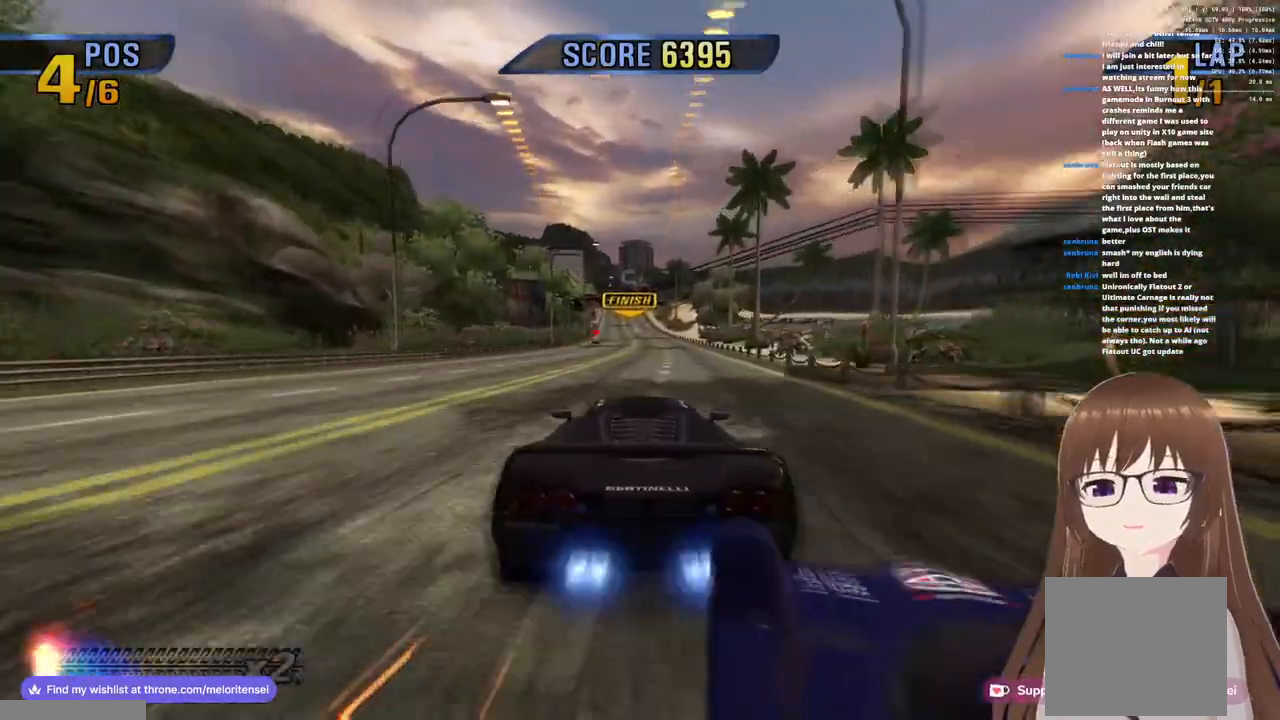
{"buttons": ["CROSS"], "left_stick": "right", "right_stick": "center", "events": [[100, "left_stick", "center"], [200, "left_stick", "left"], [383, "left_stick", "center"], [483, "left_stick", "right"]]}
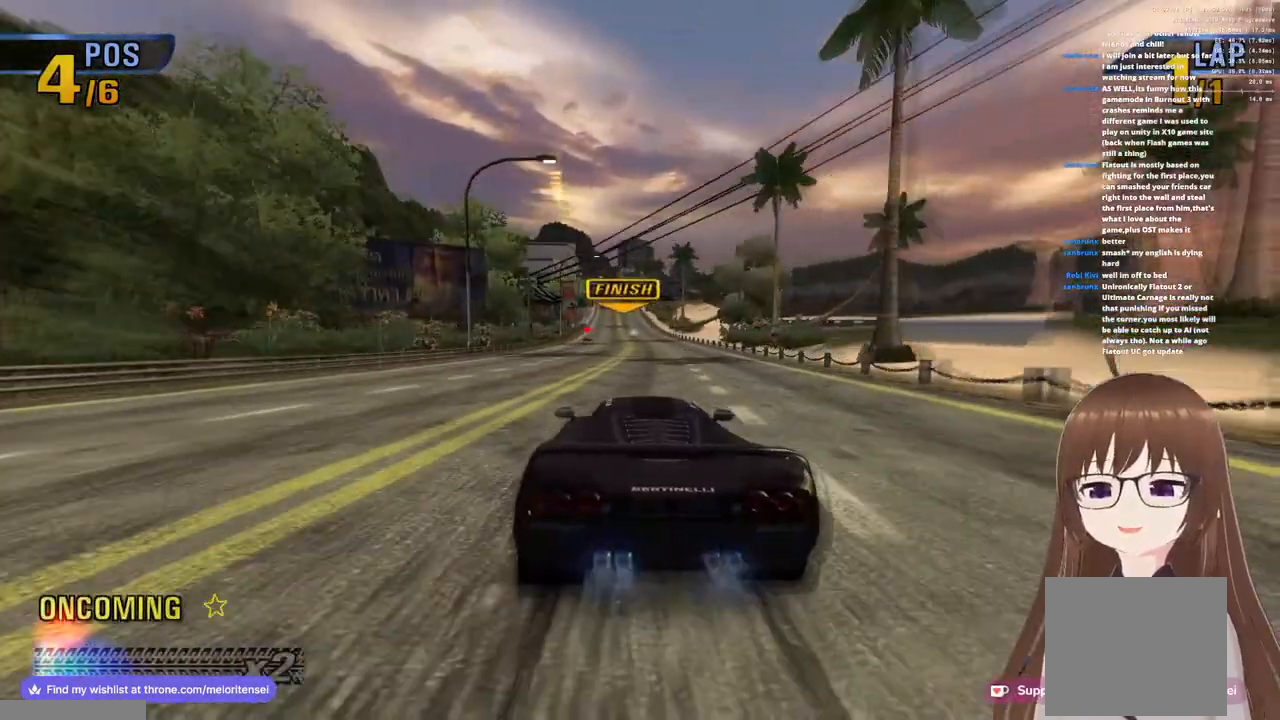
{"buttons": ["CROSS", "R1"], "left_stick": "right", "right_stick": "center", "events": [[117, "R1", "down"]]}
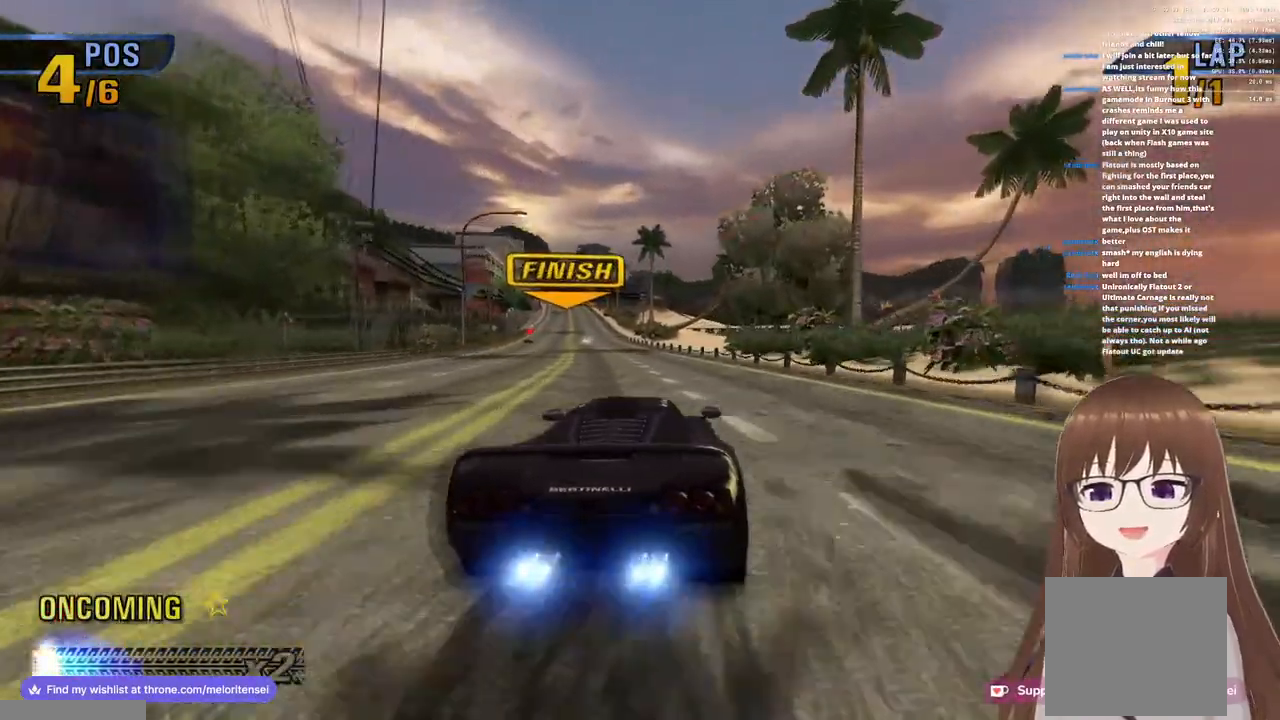
{"buttons": ["CROSS"], "left_stick": "center", "right_stick": "center", "events": [[17, "left_stick", "center"], [83, "R1", "up"]]}
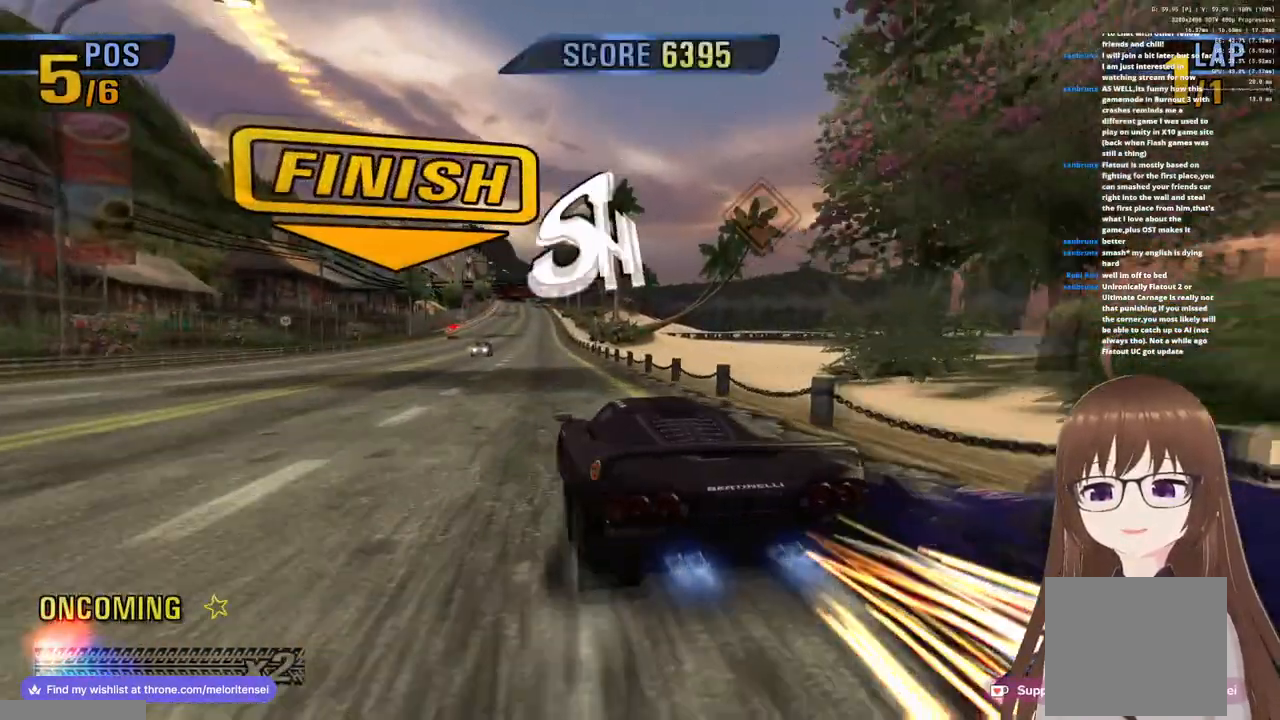
{"buttons": [], "left_stick": "center", "right_stick": "center", "events": [[167, "CROSS", "up"]]}